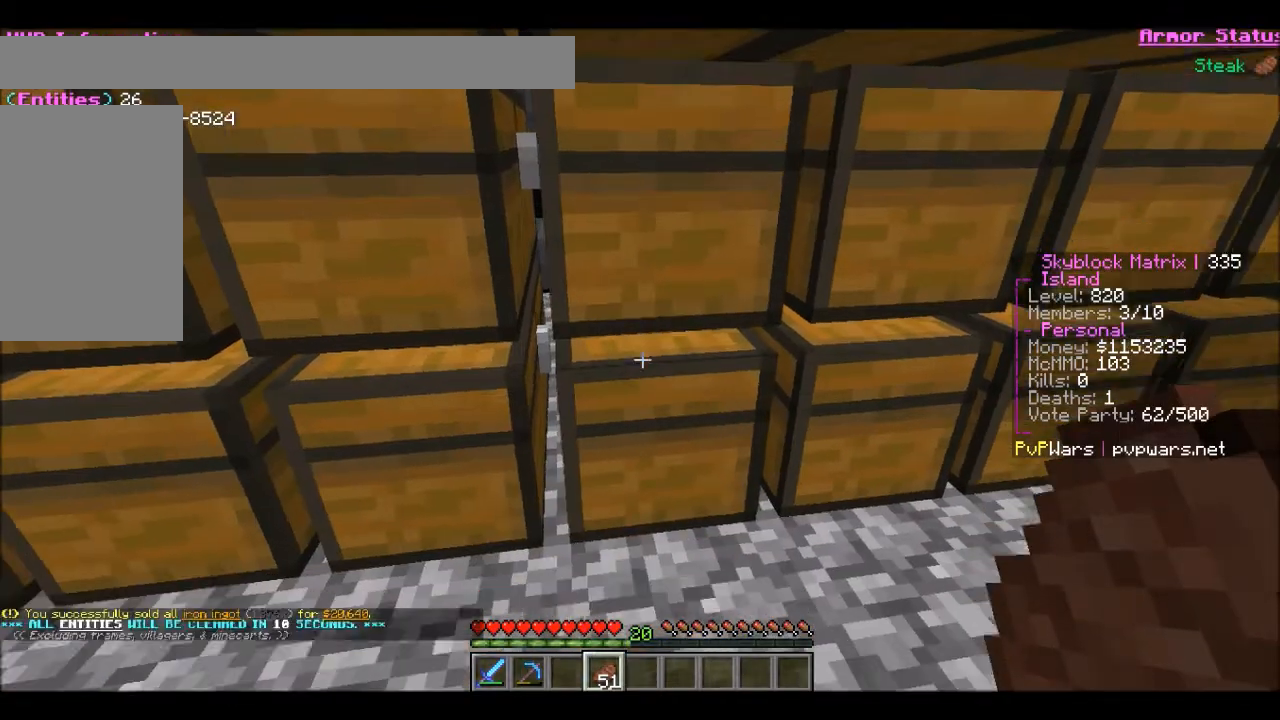
Gameplay with keyboard and mouse; each line is a JSON object with the keys and mouse buttons held at the frame after it. "events" lists presses ("down") and releases ("up") of "a", "d", "s", "w", "mouse_left" and "mouse_right" between this image and that frame as [ms after this image, input, new state], when the widget could be followed in between. "mouse_left", "mouse_right" = the "left", "right" buttons of the "mouse" list. No other keys are recorded. Fast repeated clicks can show as one long hold. Mouse movement is not recorded.
{"keys": [], "mouse": [], "events": [[33, "mouse_right", "down"], [234, "mouse_right", "up"]]}
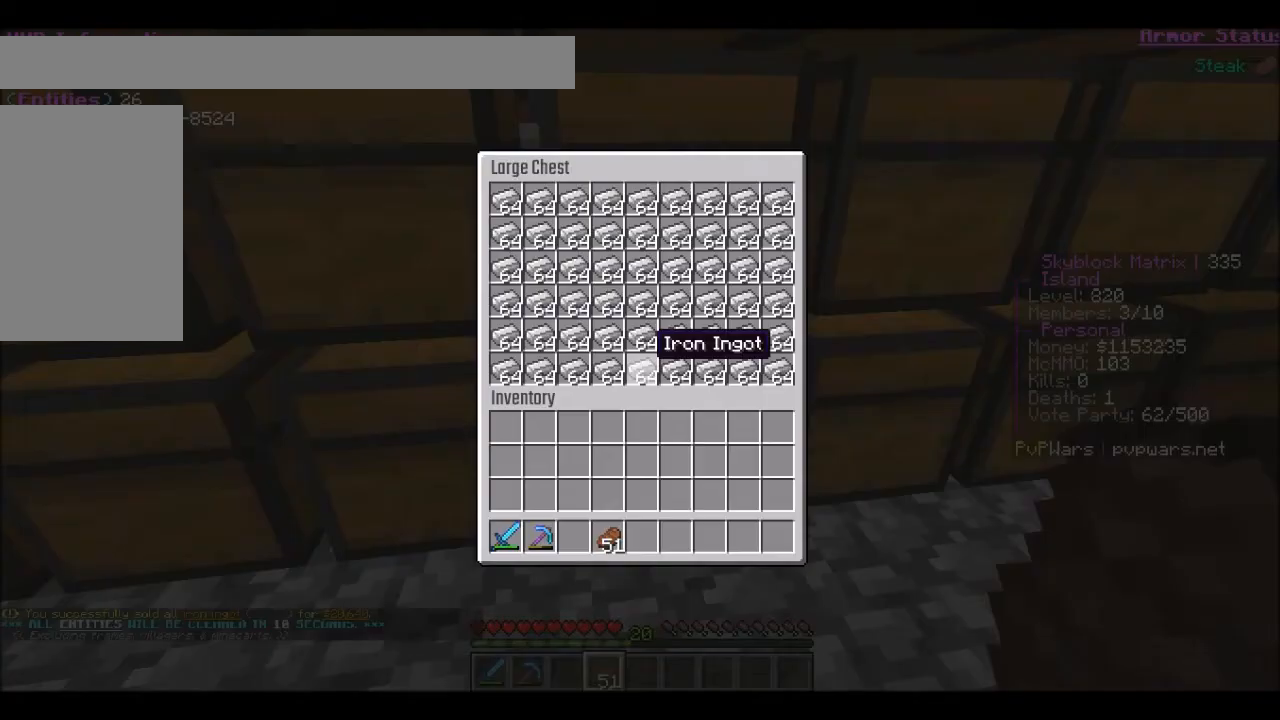
{"keys": [], "mouse": ["left"]}
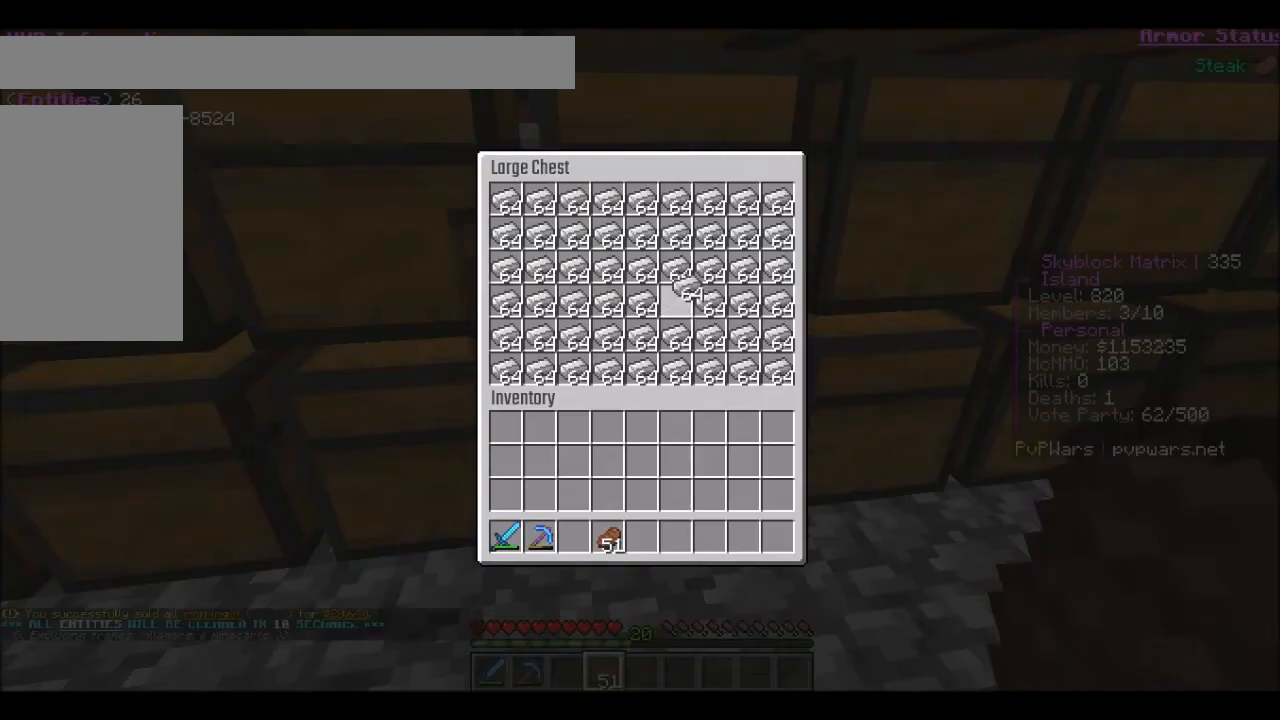
{"keys": [], "mouse": ["left"], "events": [[67, "mouse_left", "up"], [300, "mouse_left", "down"]]}
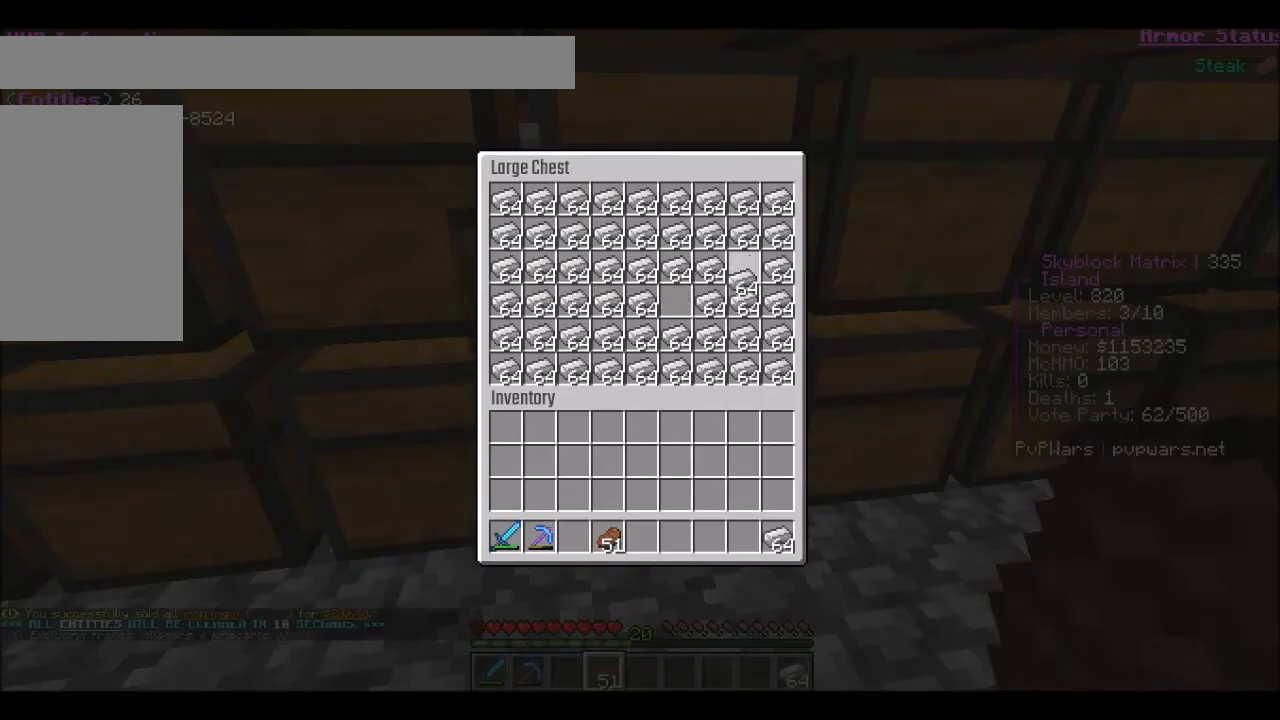
{"keys": [], "mouse": [], "events": [[100, "mouse_left", "up"]]}
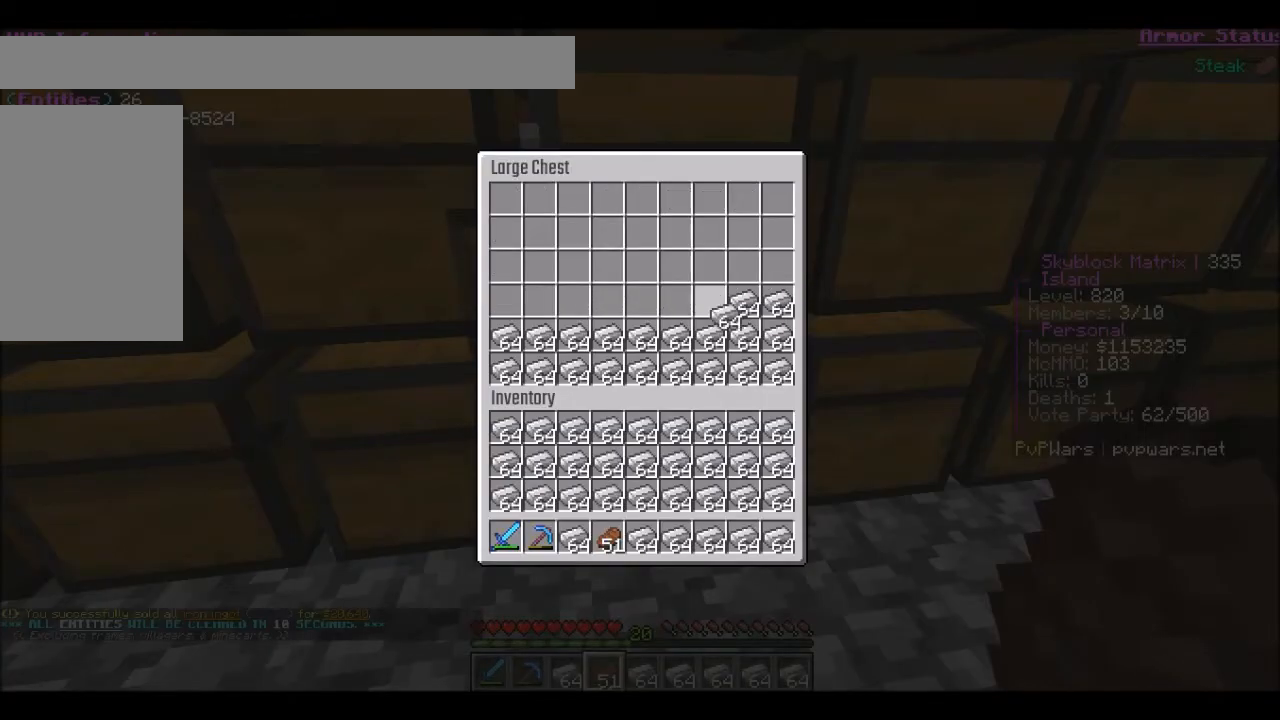
{"keys": [], "mouse": [], "events": [[234, "mouse_left", "down"], [334, "mouse_left", "up"]]}
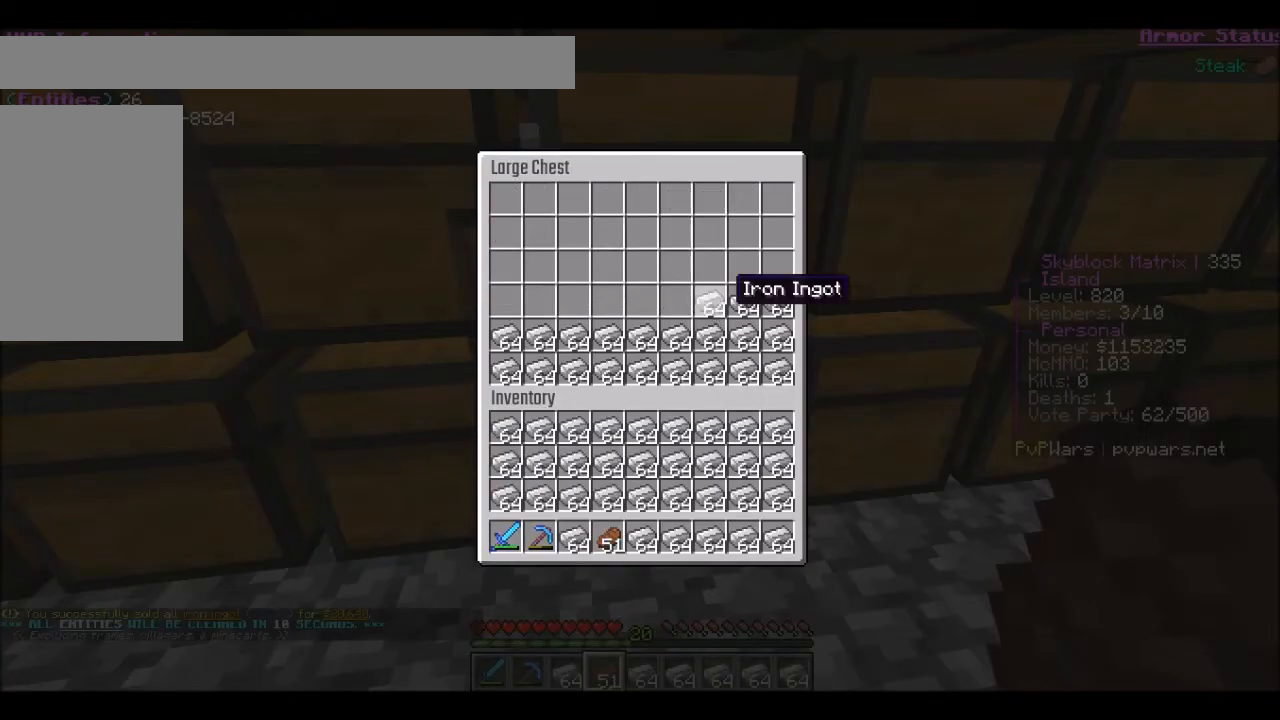
{"keys": [], "mouse": [], "events": []}
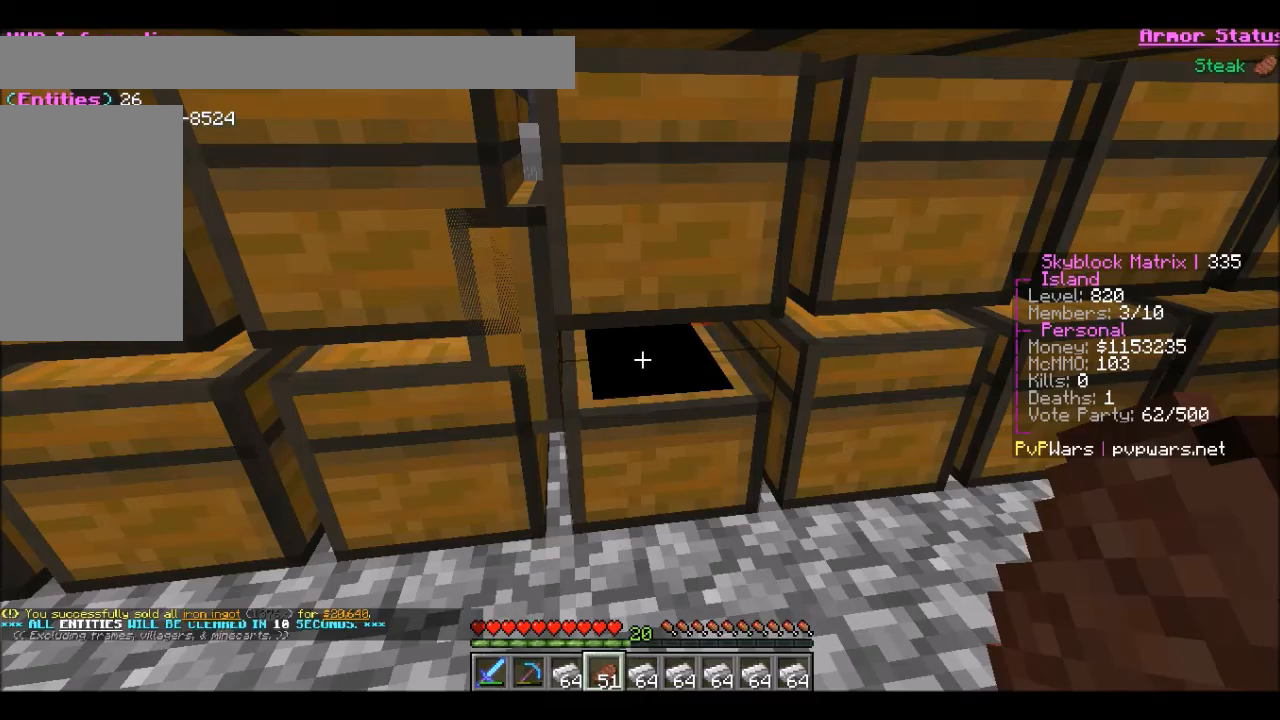
{"keys": [], "mouse": [], "events": []}
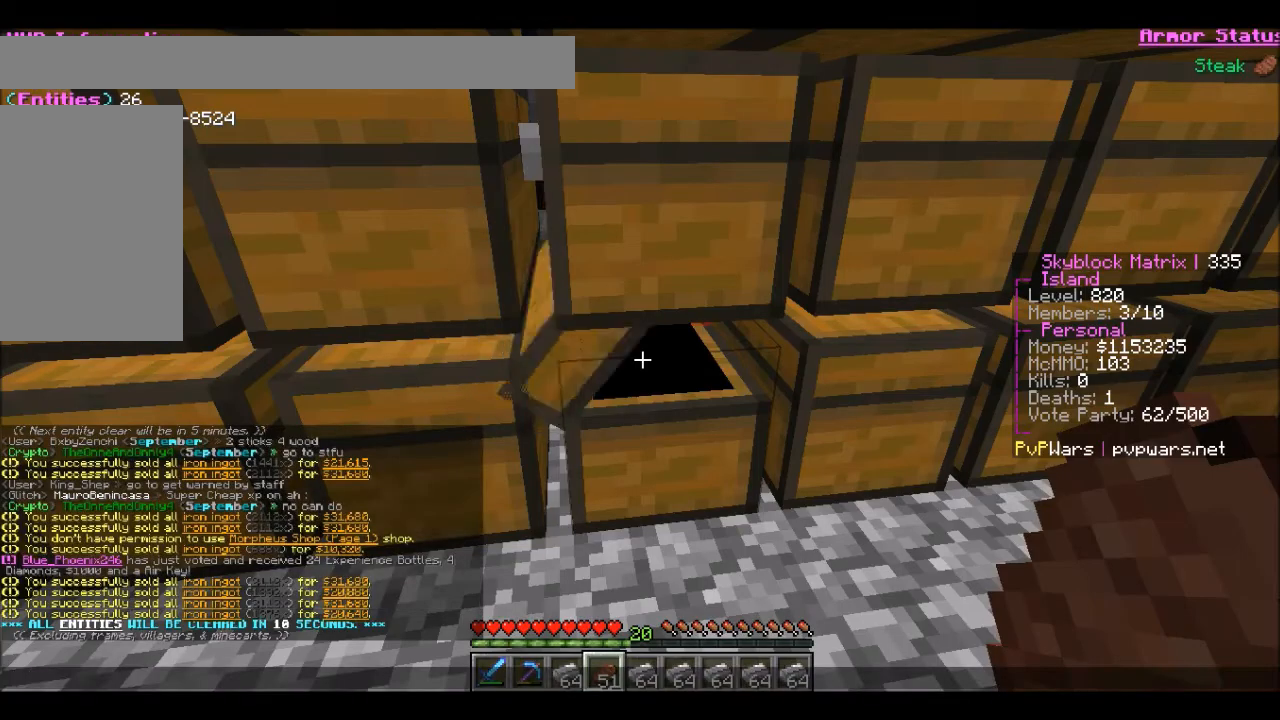
{"keys": [], "mouse": [], "events": []}
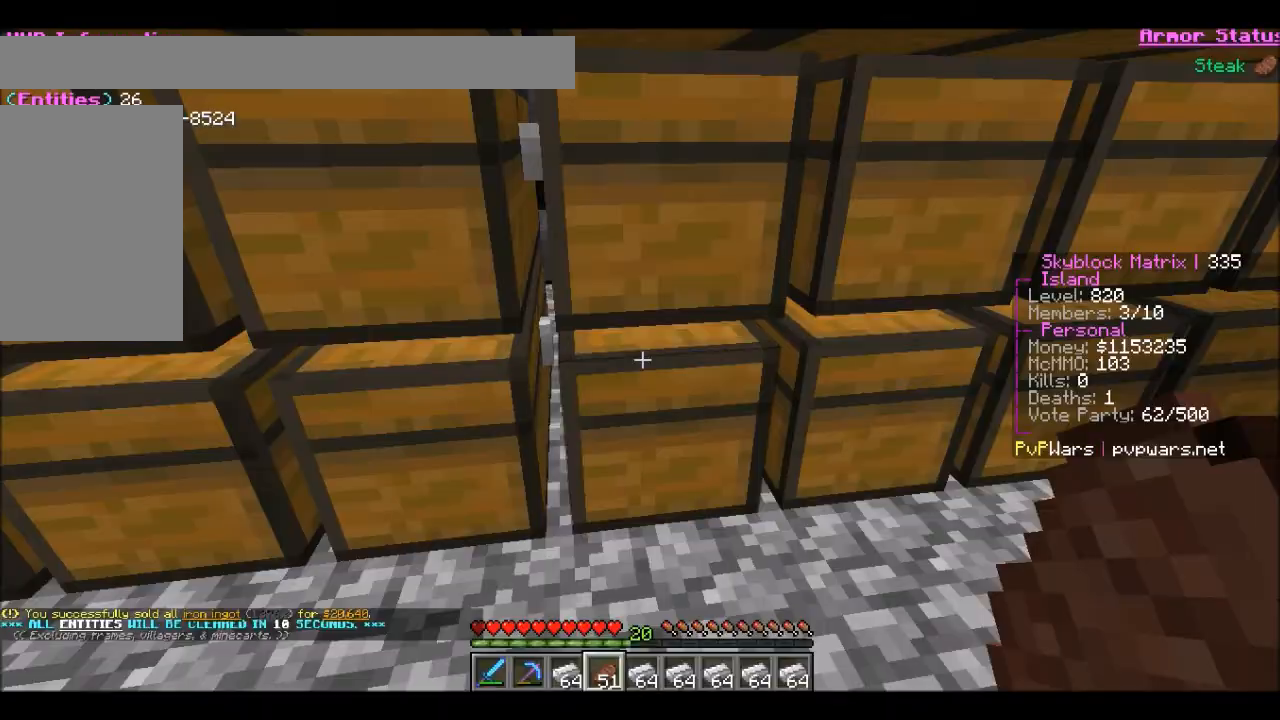
{"keys": [], "mouse": [], "events": []}
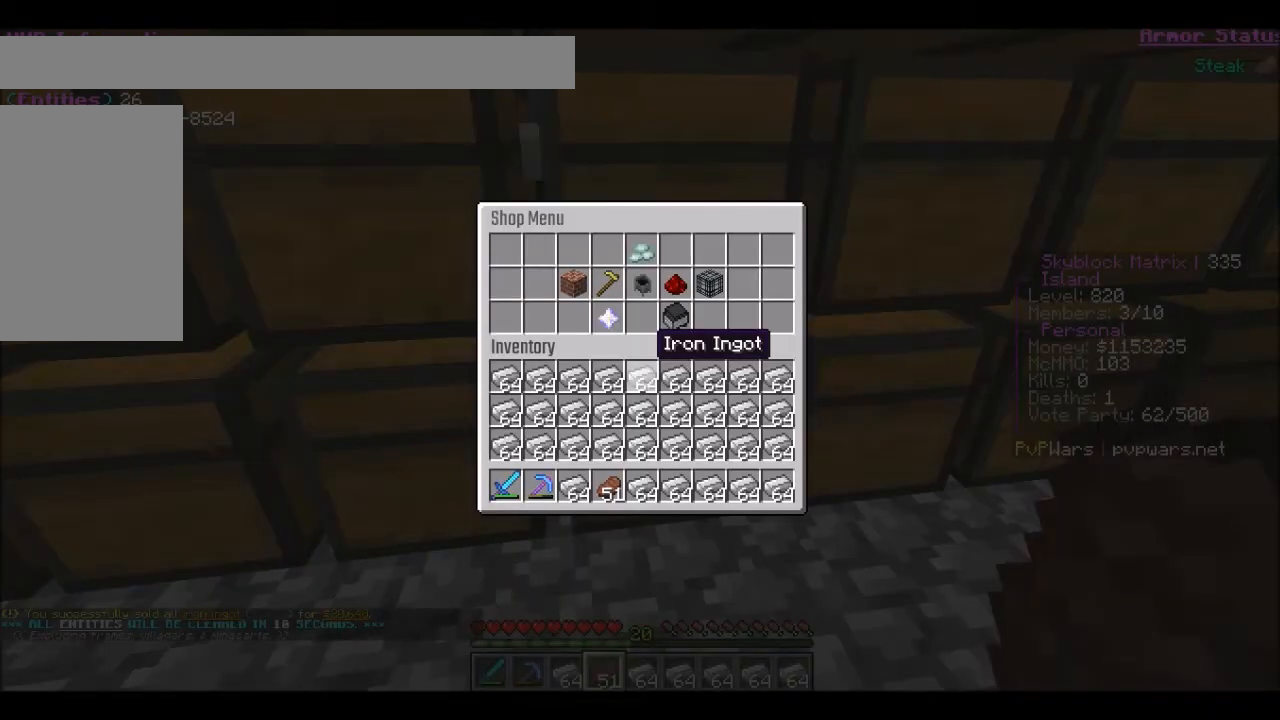
{"keys": [], "mouse": [], "events": []}
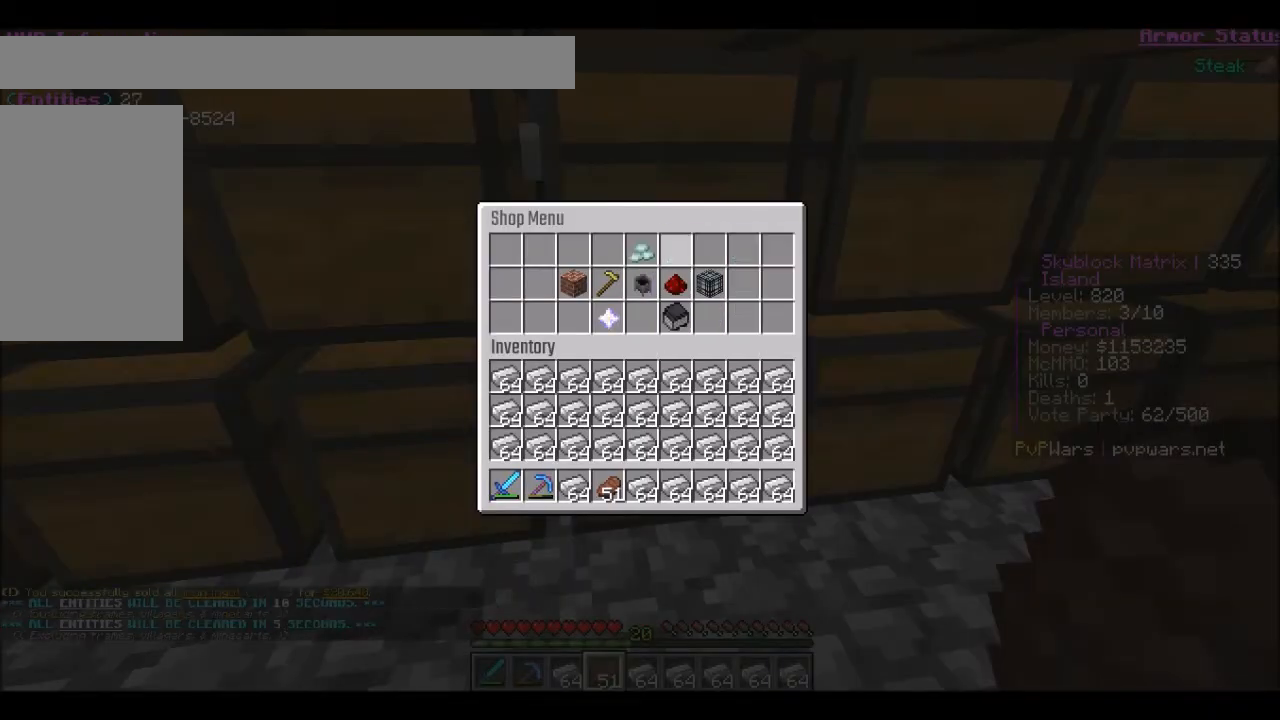
{"keys": [], "mouse": ["left"], "events": [[401, "mouse_left", "down"]]}
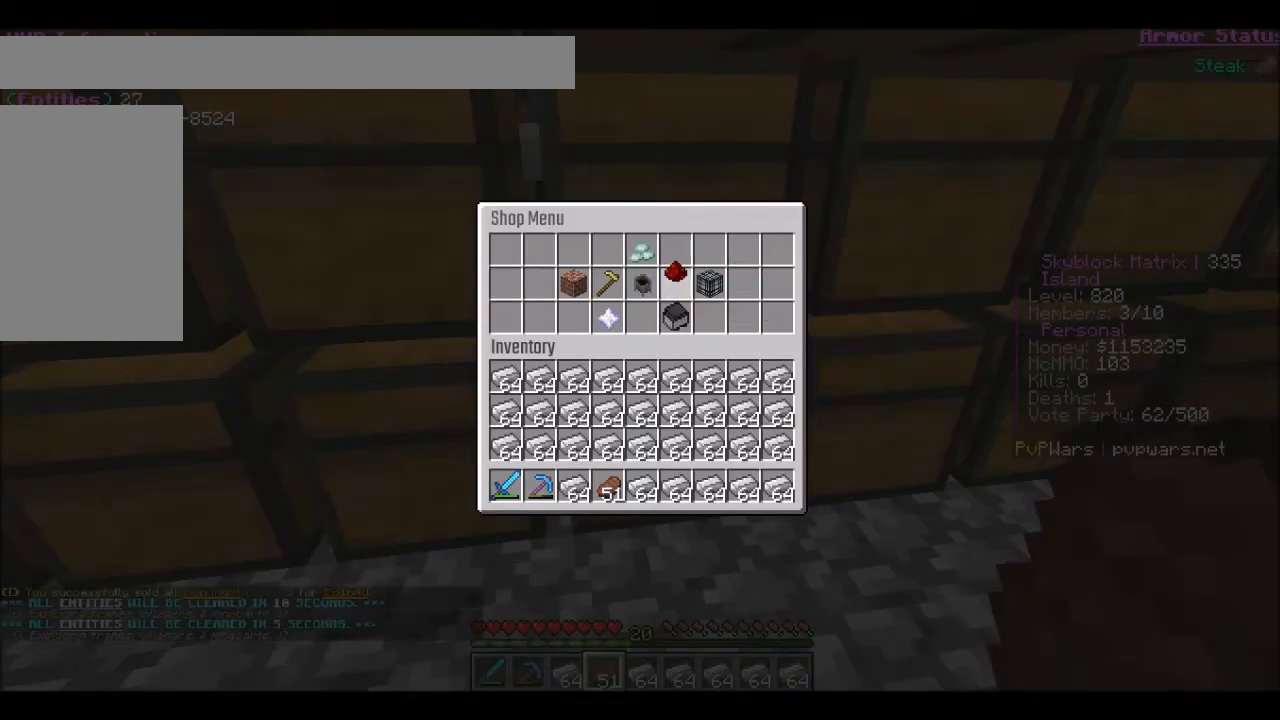
{"keys": [], "mouse": [], "events": [[100, "mouse_left", "up"]]}
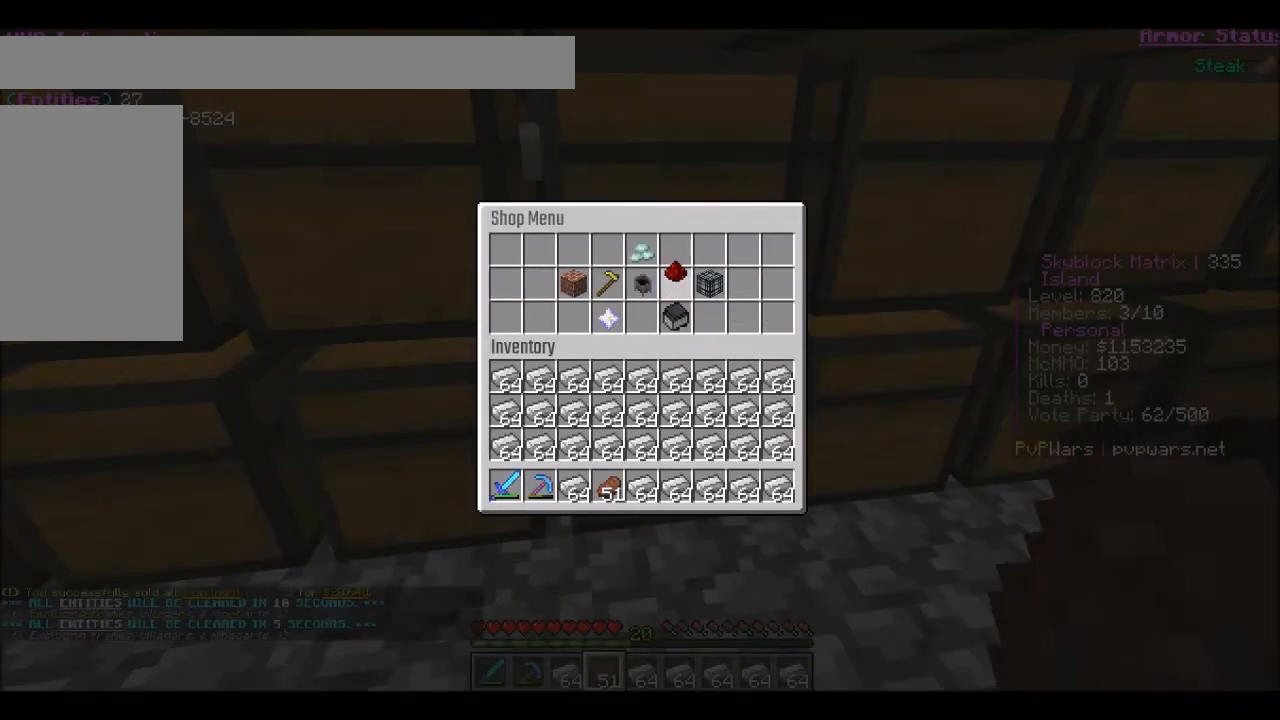
{"keys": [], "mouse": [], "events": []}
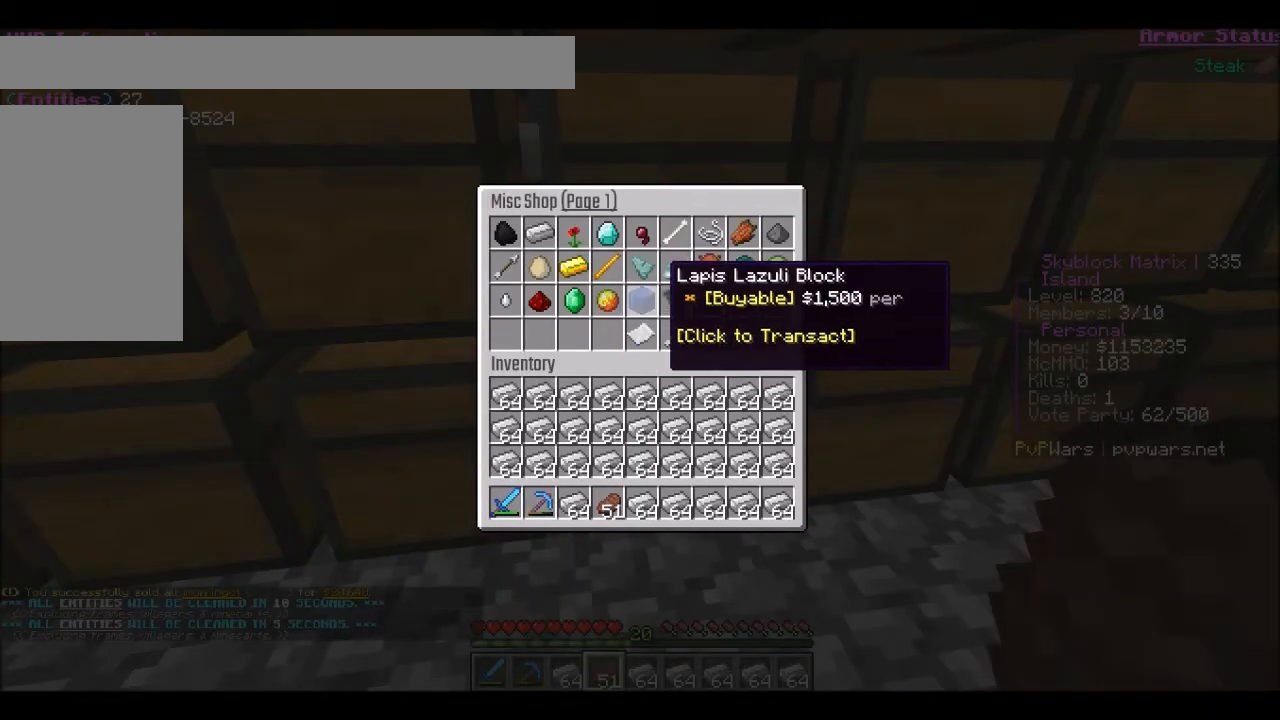
{"keys": [], "mouse": [], "events": []}
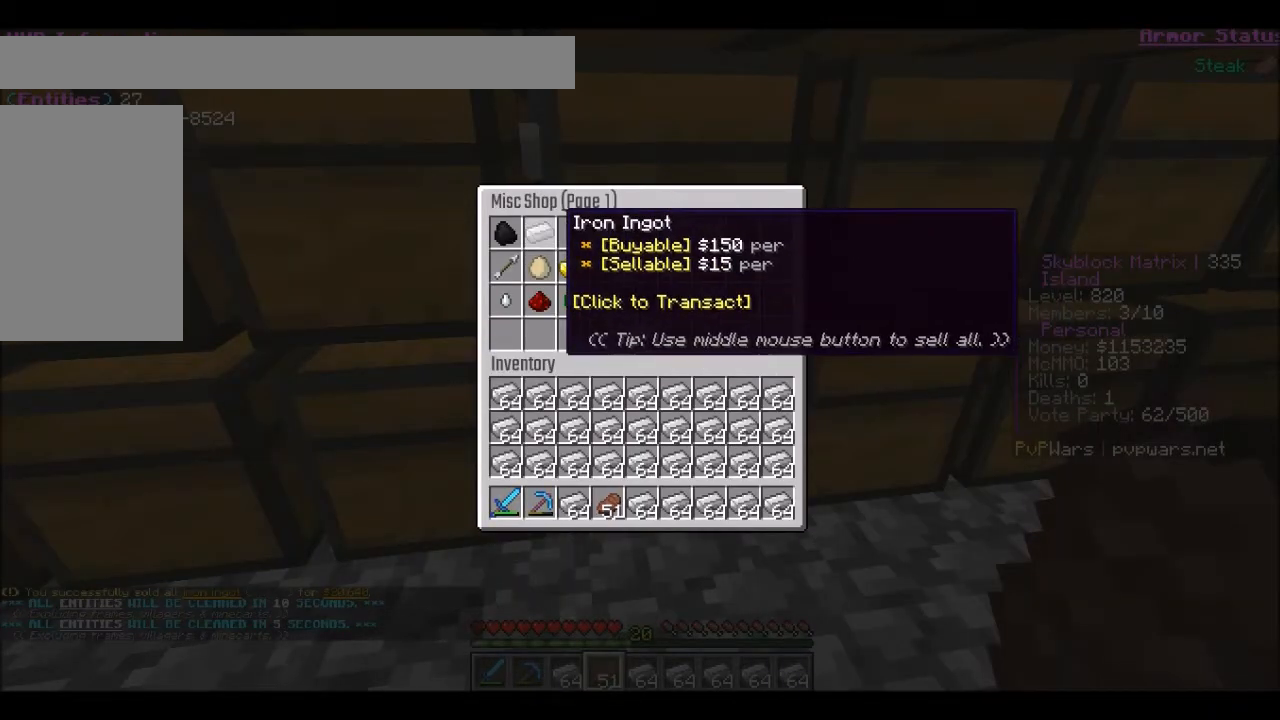
{"keys": [], "mouse": [], "events": []}
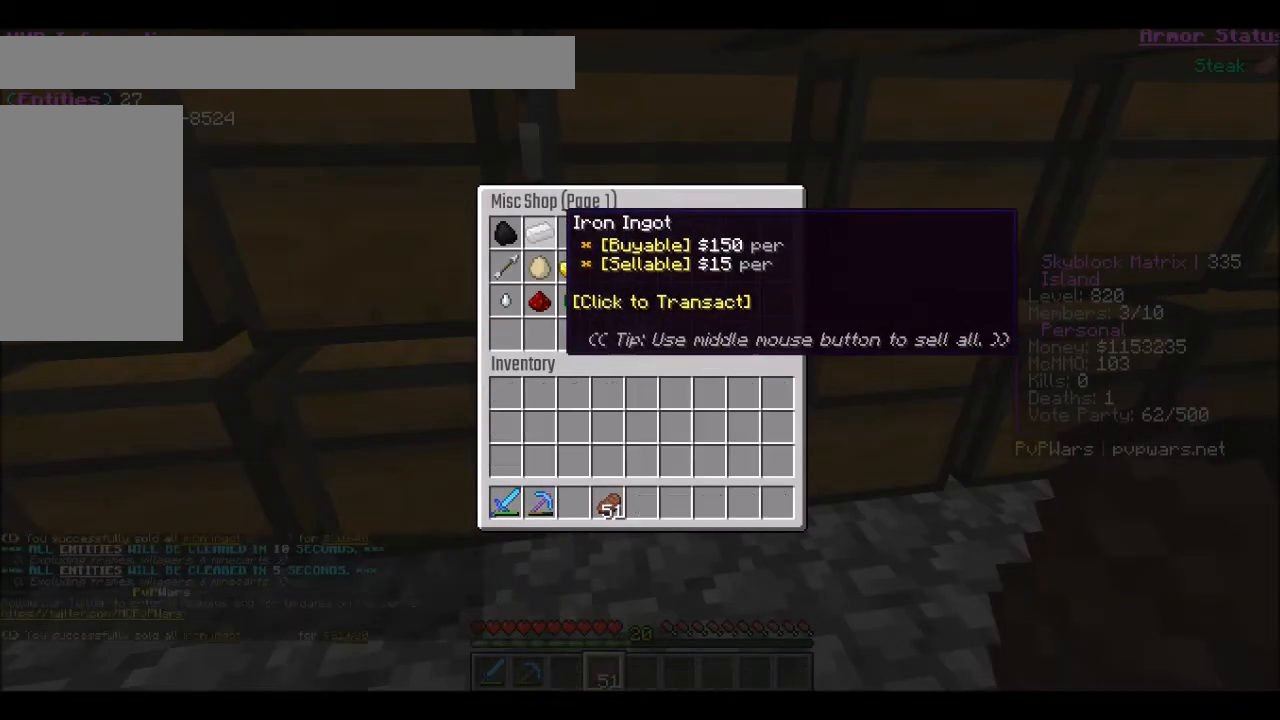
{"keys": [], "mouse": [], "events": []}
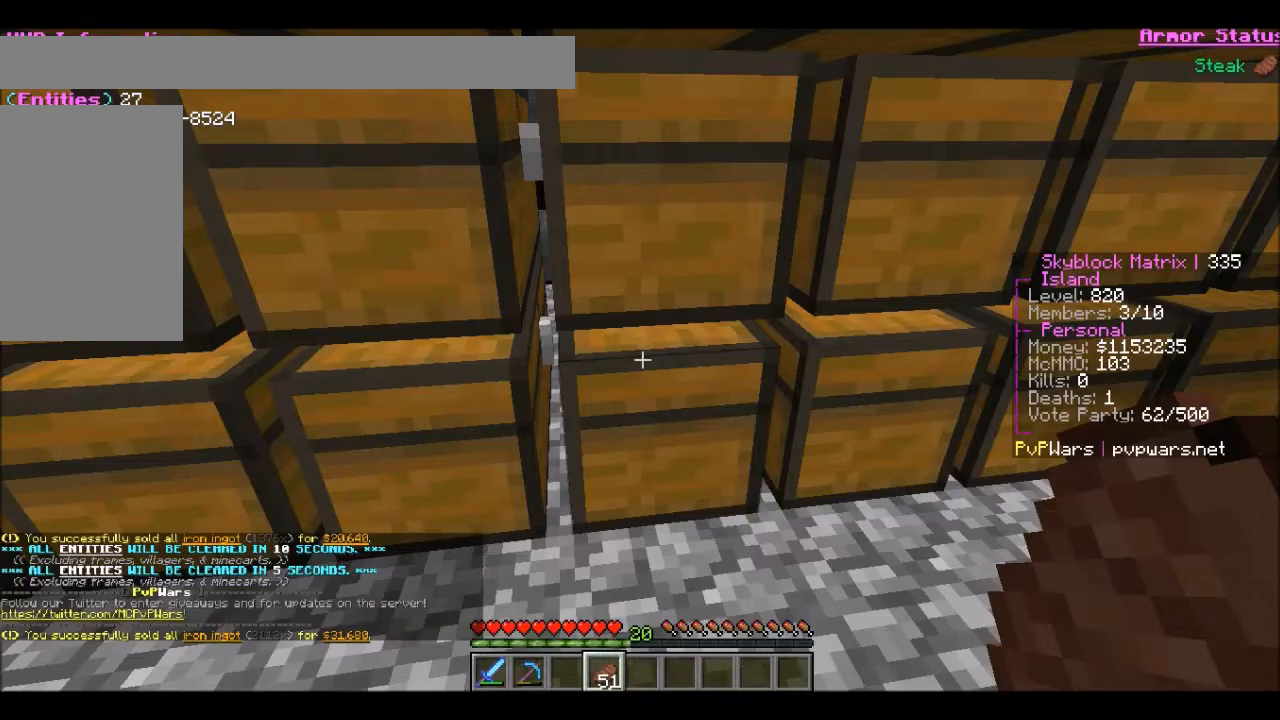
{"keys": [], "mouse": [], "events": [[67, "mouse_right", "down"], [234, "mouse_right", "up"]]}